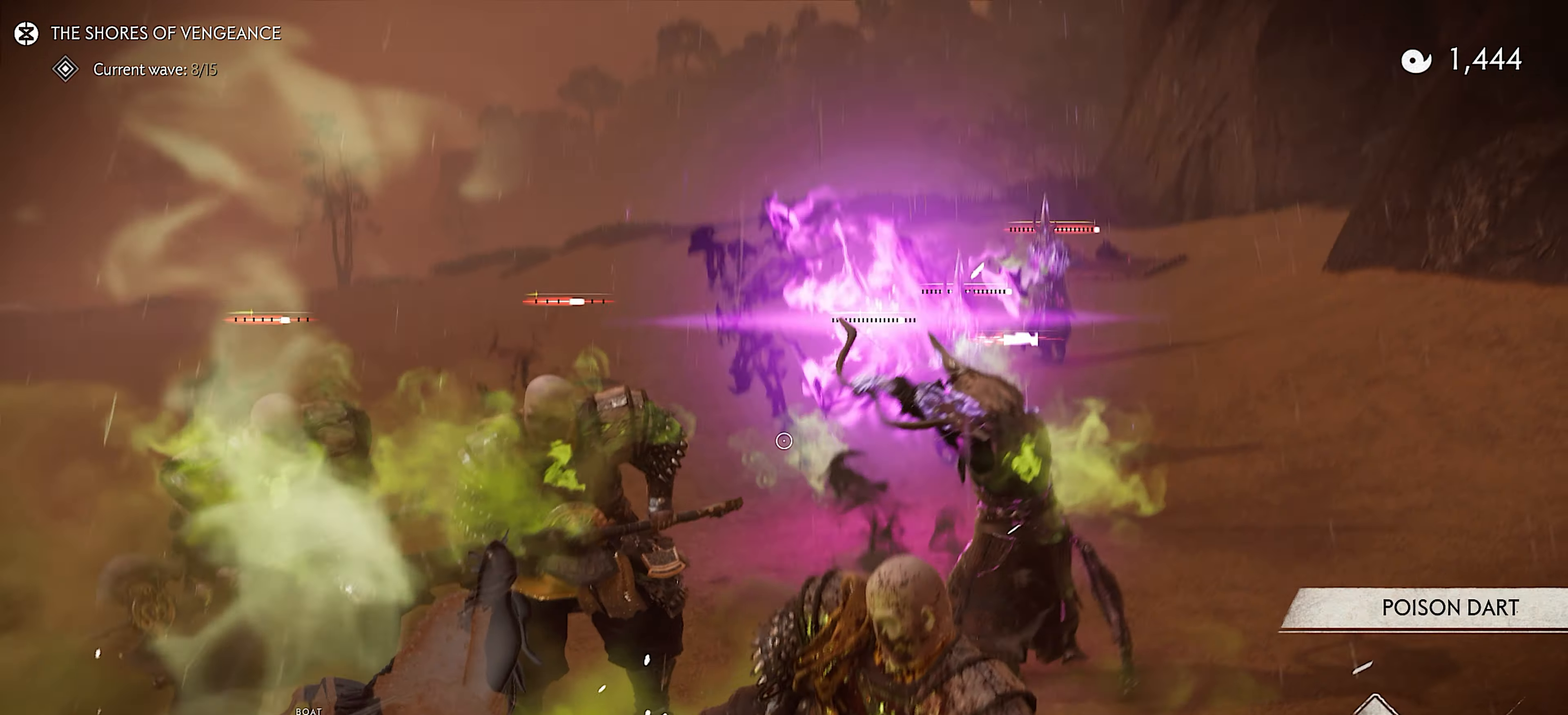
Gameplay with a controller (PlayStation layout); each line is a JSON object with the inputs held at the frame after it. "events" lists button and stick changes between this image and that frame as [ms after this image, input, new state], when the widget could be followed in between. Not read: TOUCHPAD.
{"buttons": ["L2"], "left_stick": "up", "right_stick": "up", "events": [[66, "SQUARE", "up"], [83, "right_stick", "center"], [316, "right_stick", "up"], [333, "SQUARE", "down"], [466, "left_stick", "up"], [483, "SQUARE", "up"]]}
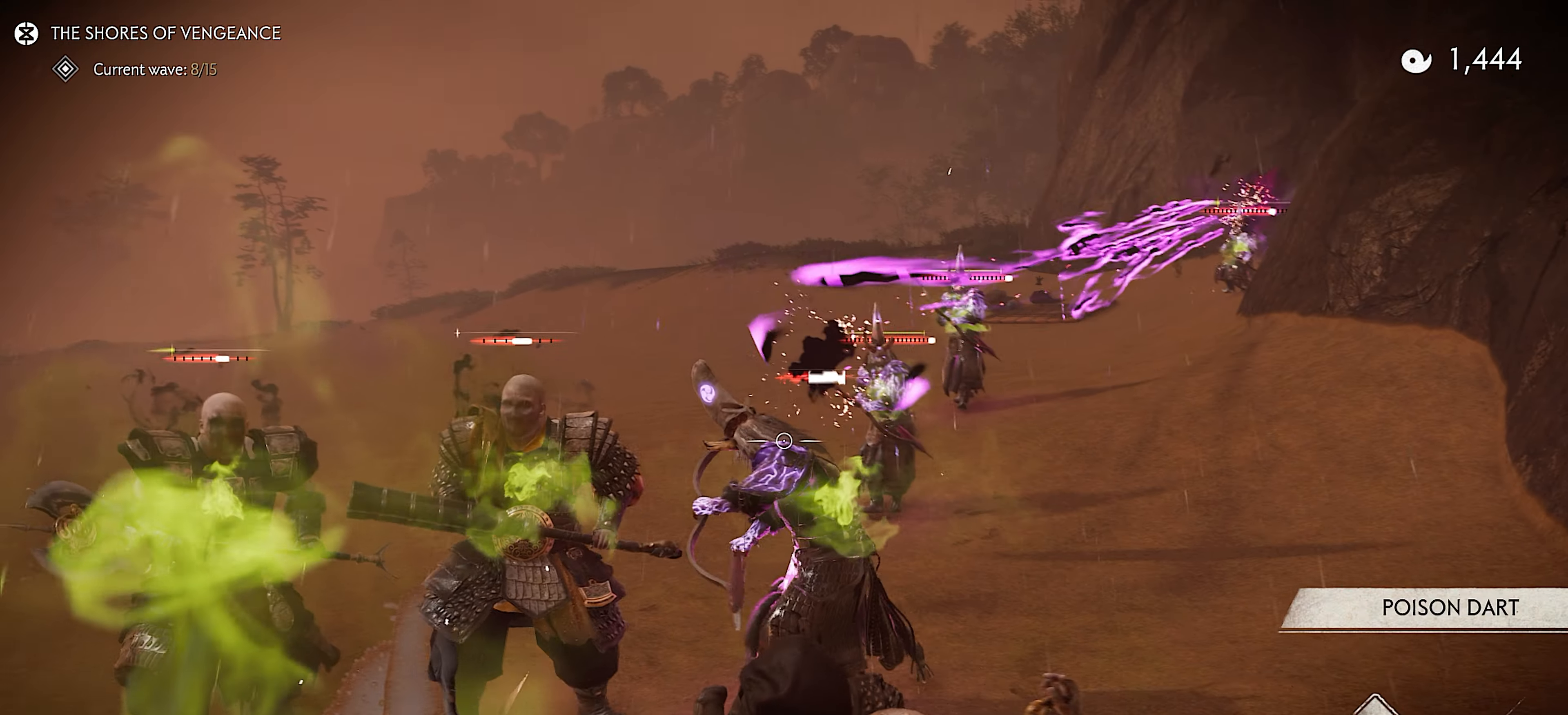
{"buttons": ["L2", "R2"], "left_stick": "center", "right_stick": "center", "events": [[200, "left_stick", "center"], [216, "right_stick", "center"], [450, "R2", "down"]]}
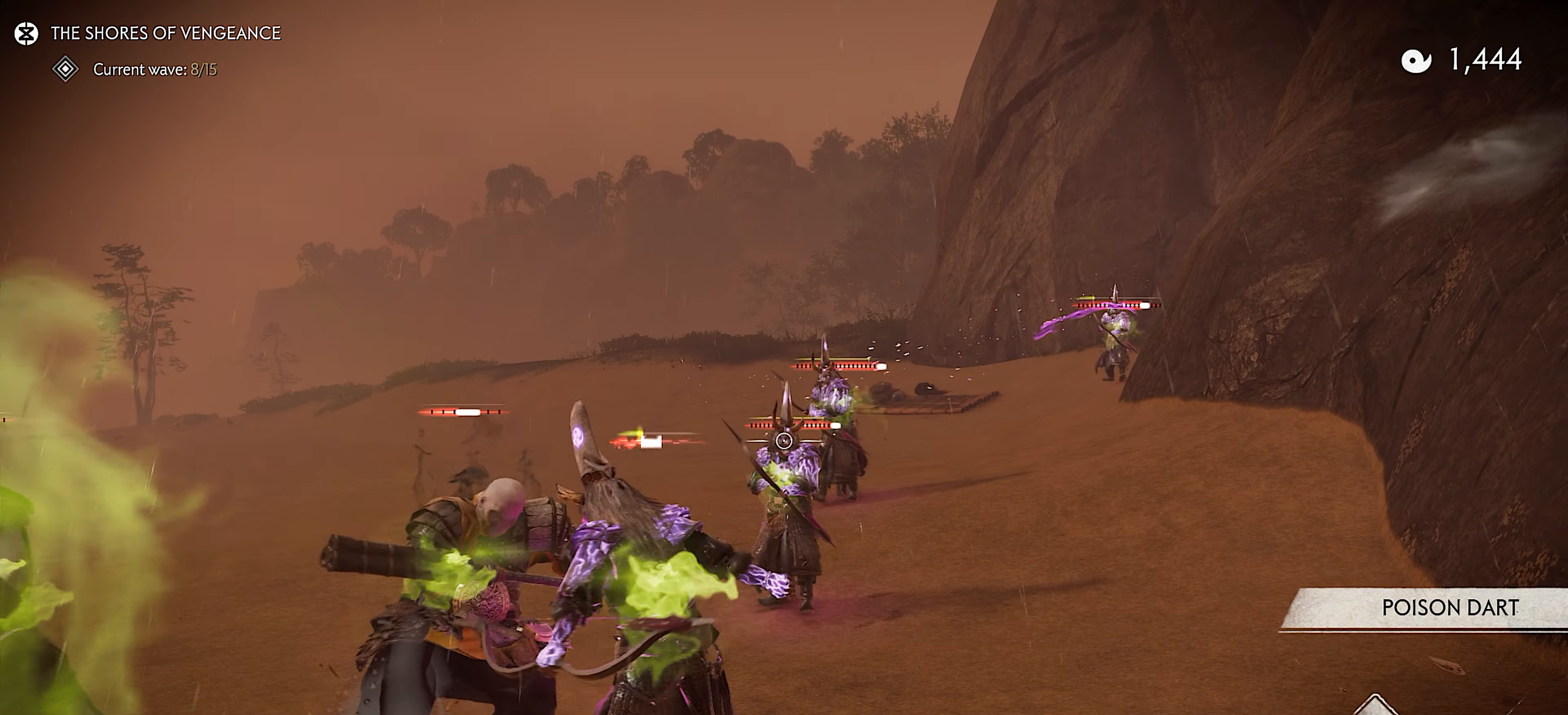
{"buttons": ["L2"], "left_stick": "up-right", "right_stick": "center", "events": [[50, "R2", "up"], [116, "left_stick", "up"], [250, "left_stick", "center"], [383, "R2", "down"], [383, "left_stick", "up-right"], [500, "R2", "up"]]}
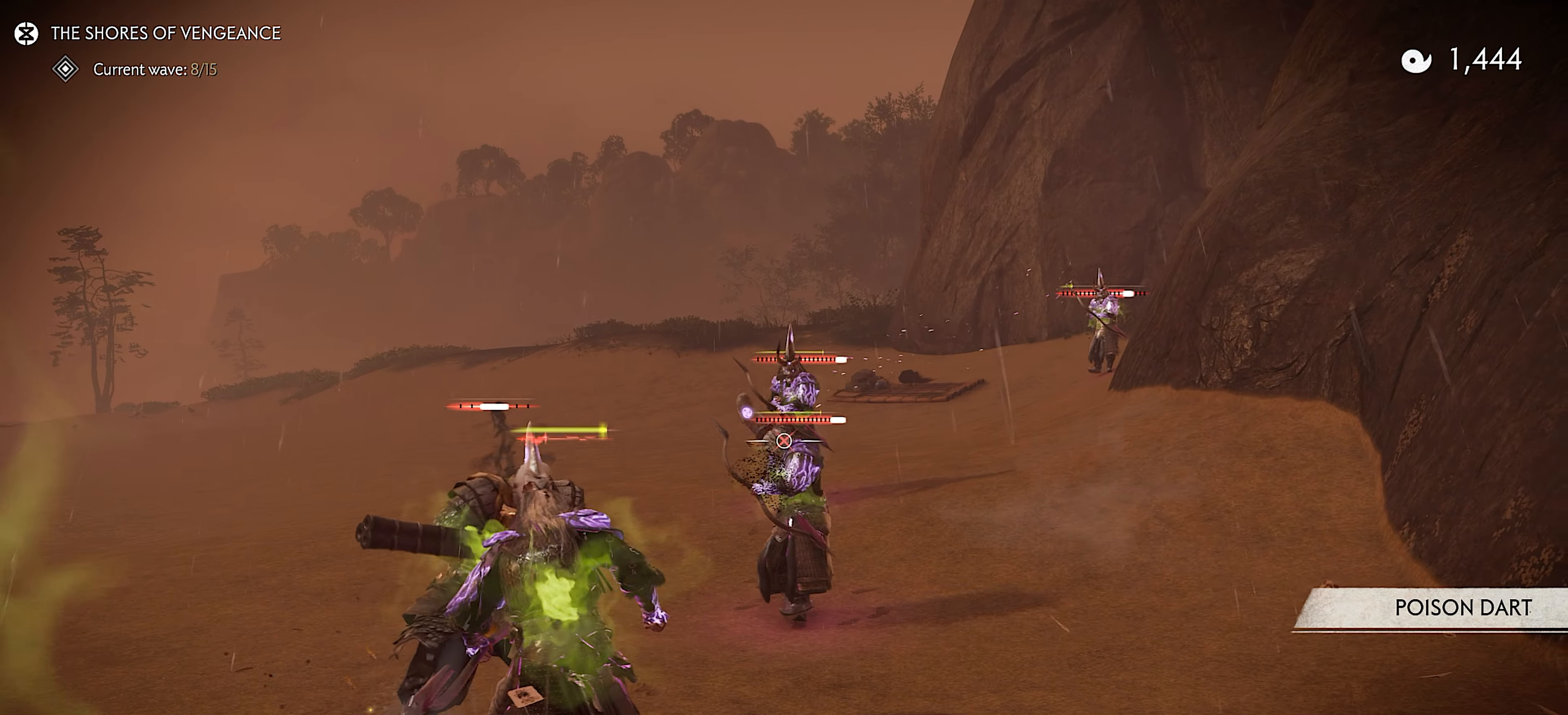
{"buttons": ["L2"], "left_stick": "up", "right_stick": "up", "events": [[166, "left_stick", "center"], [183, "L2", "up"], [200, "right_stick", "up"], [233, "L2", "down"], [483, "left_stick", "up"]]}
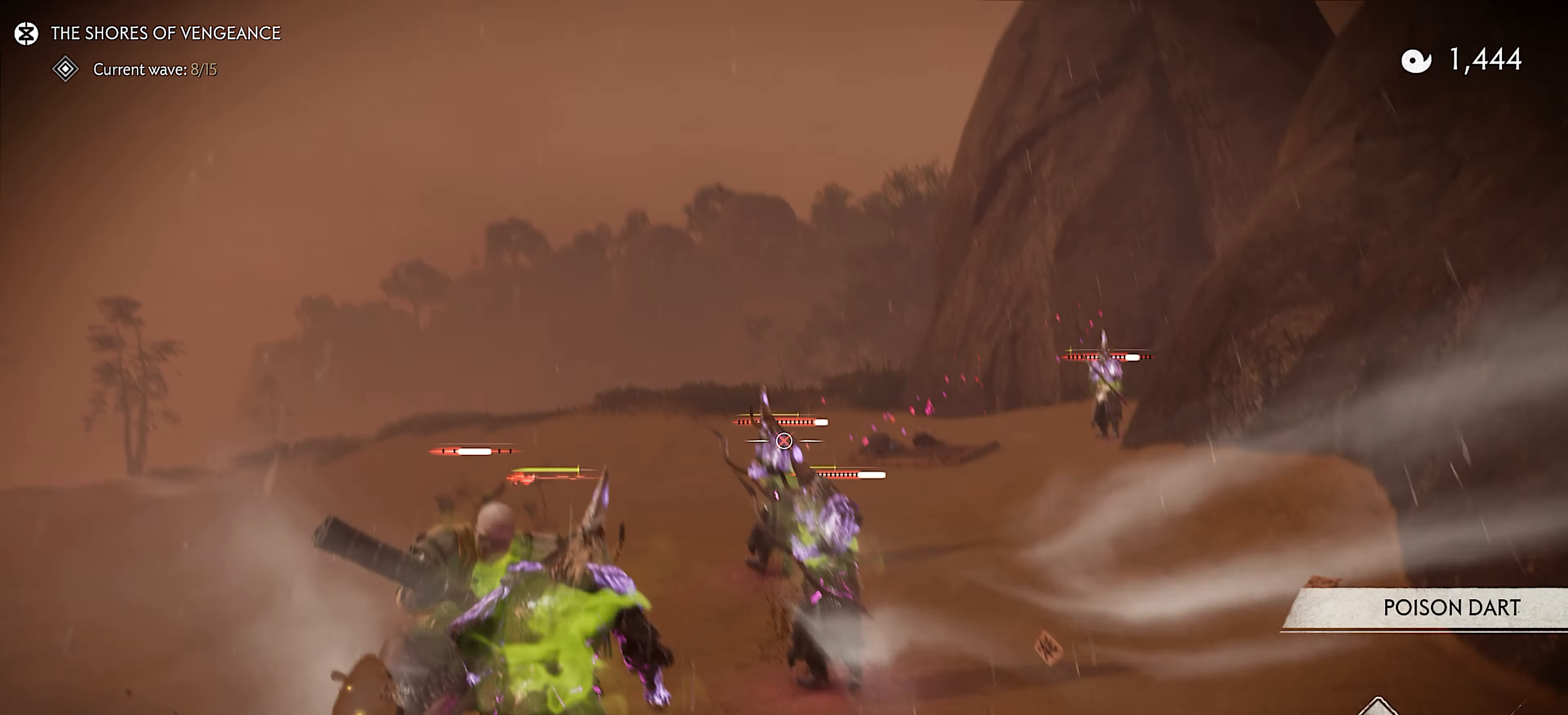
{"buttons": ["L2"], "left_stick": "center", "right_stick": "center", "events": [[66, "right_stick", "center"], [150, "R2", "down"], [150, "left_stick", "center"], [283, "R2", "up"], [300, "left_stick", "up"], [433, "left_stick", "center"]]}
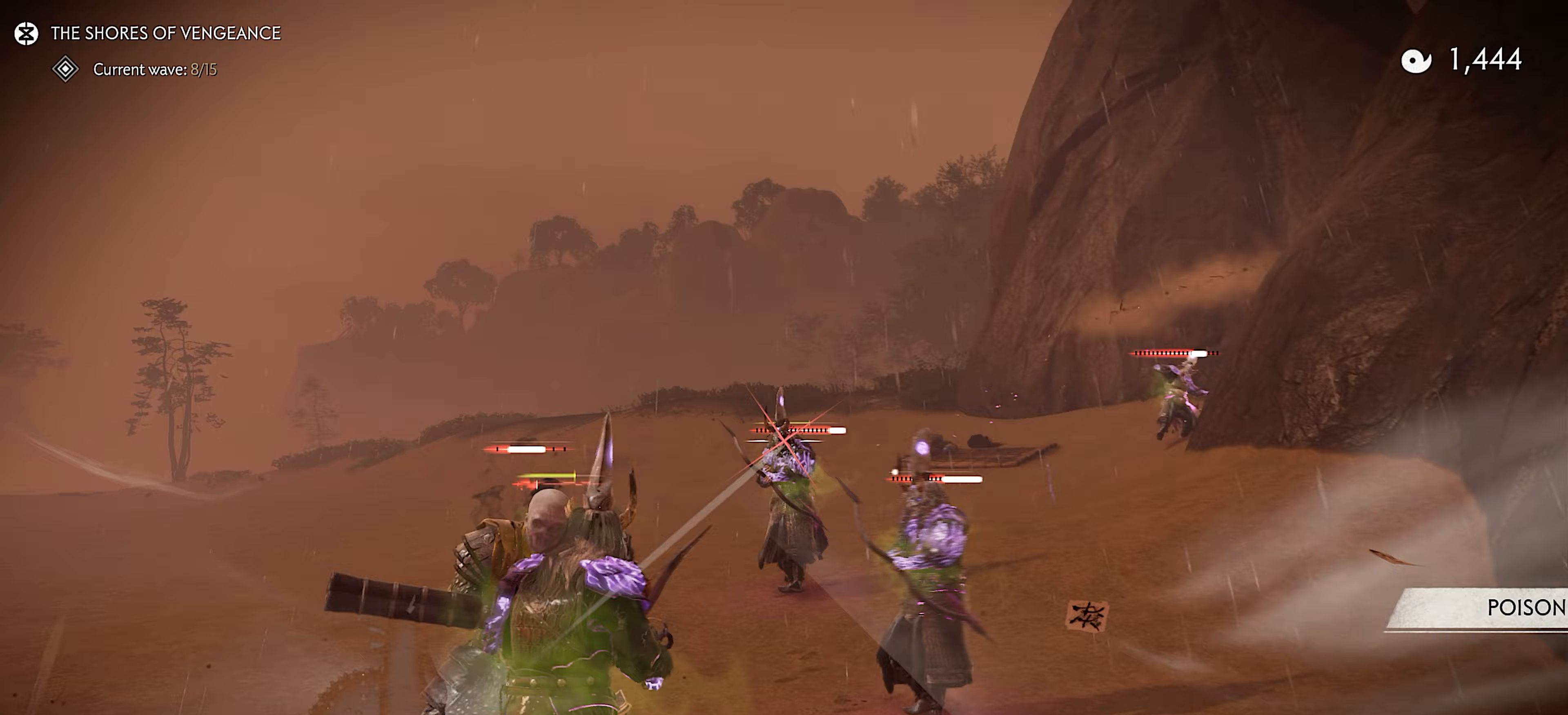
{"buttons": [], "left_stick": "down", "right_stick": "center", "events": [[100, "R2", "down"], [100, "left_stick", "up"], [217, "R2", "up"], [283, "left_stick", "center"], [350, "L2", "up"], [417, "left_stick", "down"]]}
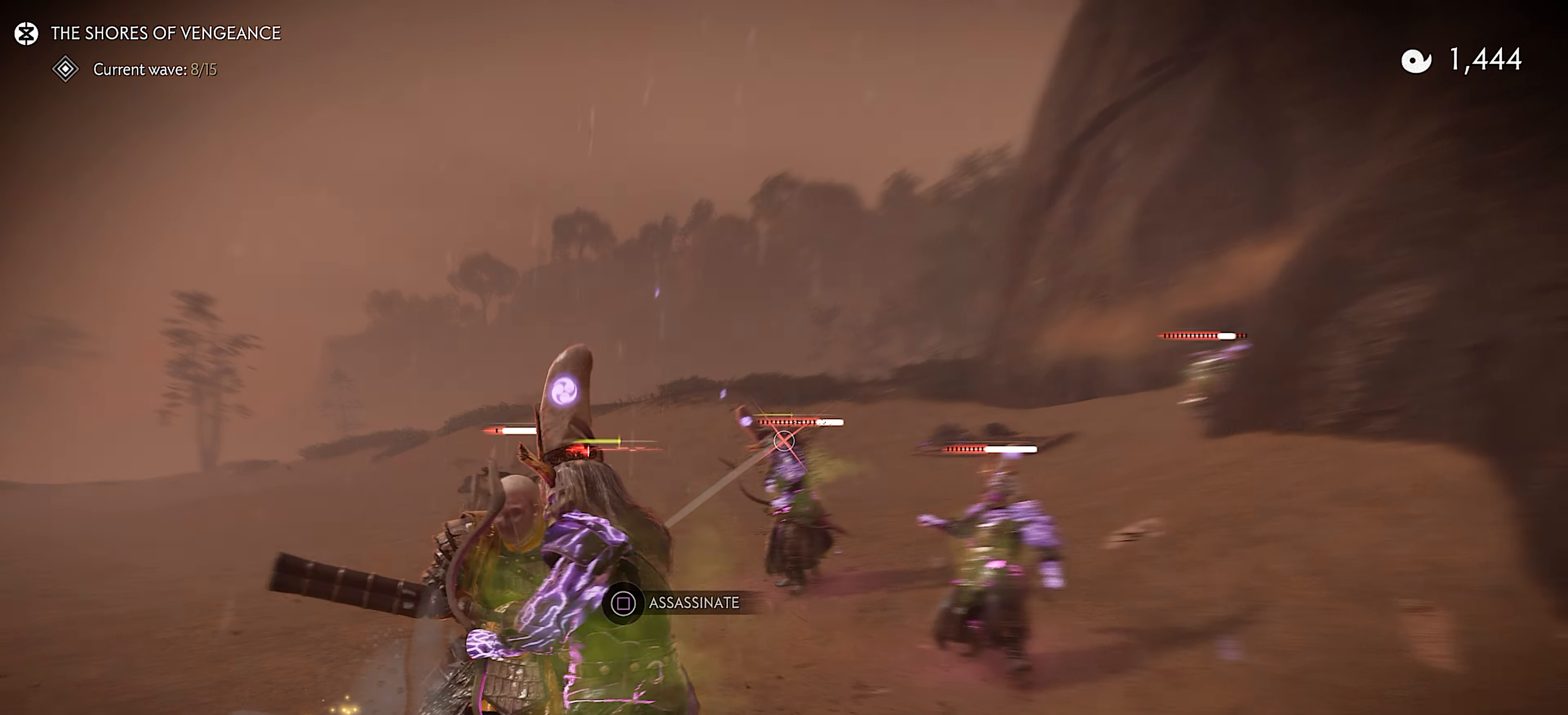
{"buttons": ["R2"], "left_stick": "down", "right_stick": "center", "events": [[17, "right_stick", "down-left"], [367, "right_stick", "center"], [450, "R2", "down"]]}
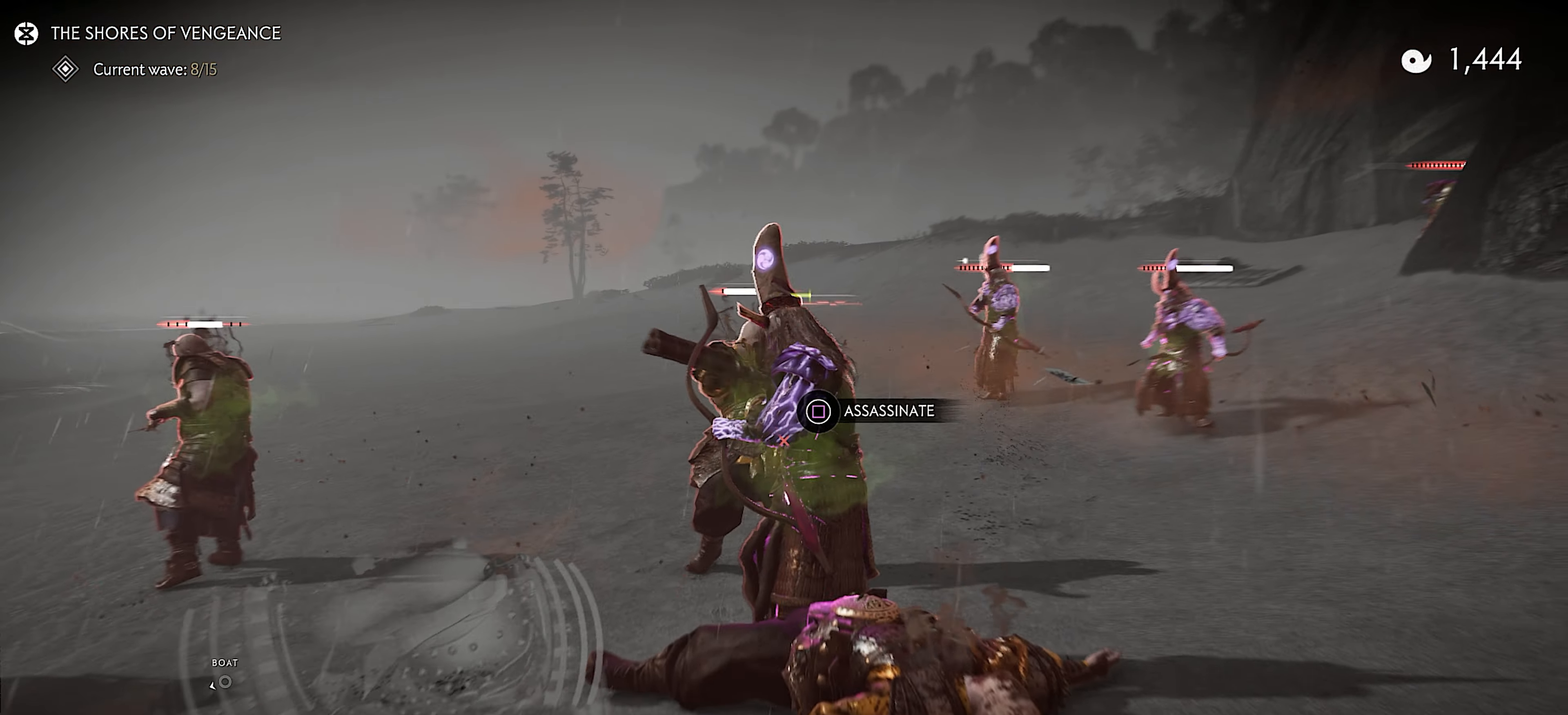
{"buttons": ["R2"], "left_stick": "up-right", "right_stick": "center", "events": [[17, "right_stick", "left"], [83, "R2", "up"], [150, "R2", "down"], [233, "left_stick", "center"], [267, "R2", "up"], [283, "right_stick", "down-left"], [333, "R2", "down"], [400, "right_stick", "center"], [450, "R2", "up"], [450, "left_stick", "up-right"], [500, "R2", "down"]]}
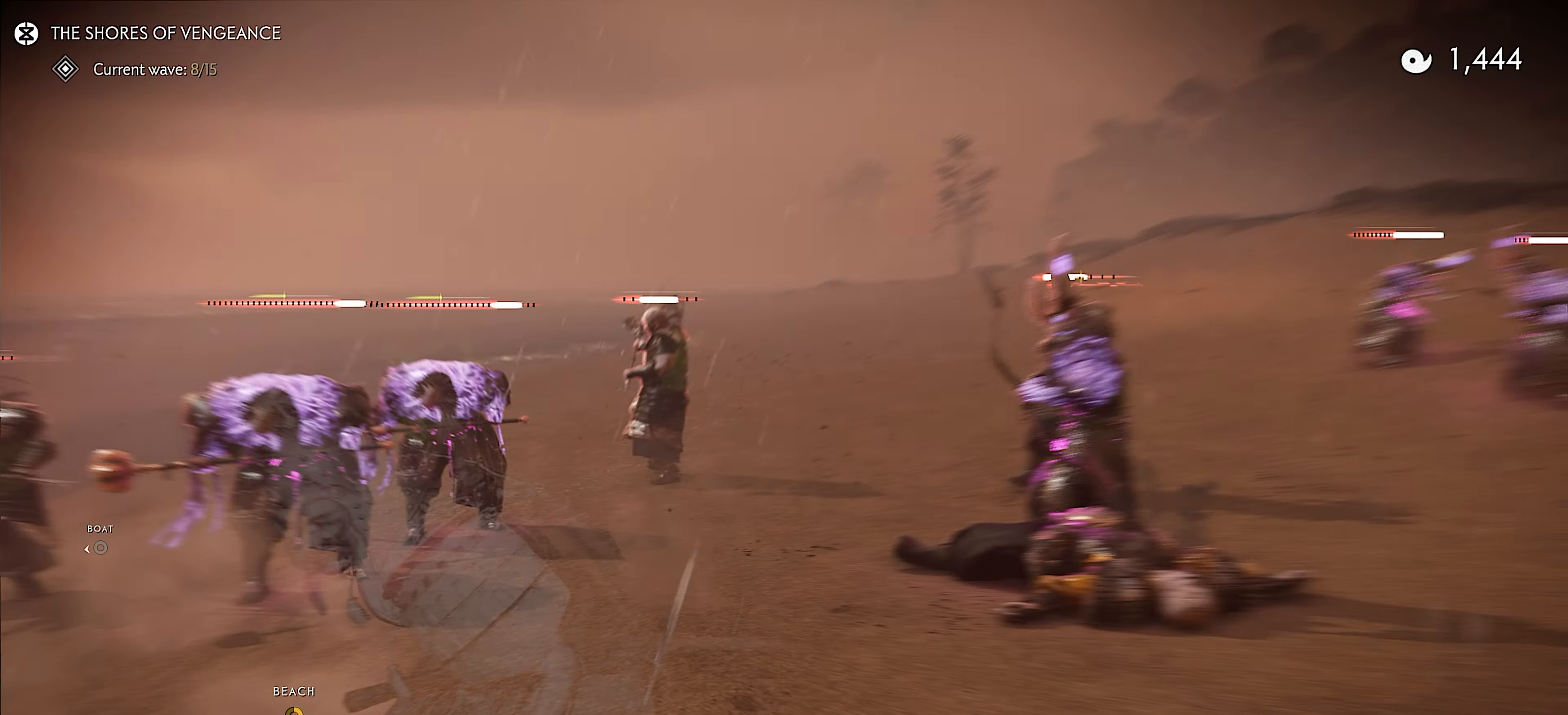
{"buttons": [], "left_stick": "up", "right_stick": "center", "events": [[33, "right_stick", "right"], [117, "R2", "up"], [183, "R2", "down"], [300, "R2", "up"], [350, "R2", "down"], [433, "right_stick", "center"], [467, "R2", "up"], [500, "left_stick", "up"]]}
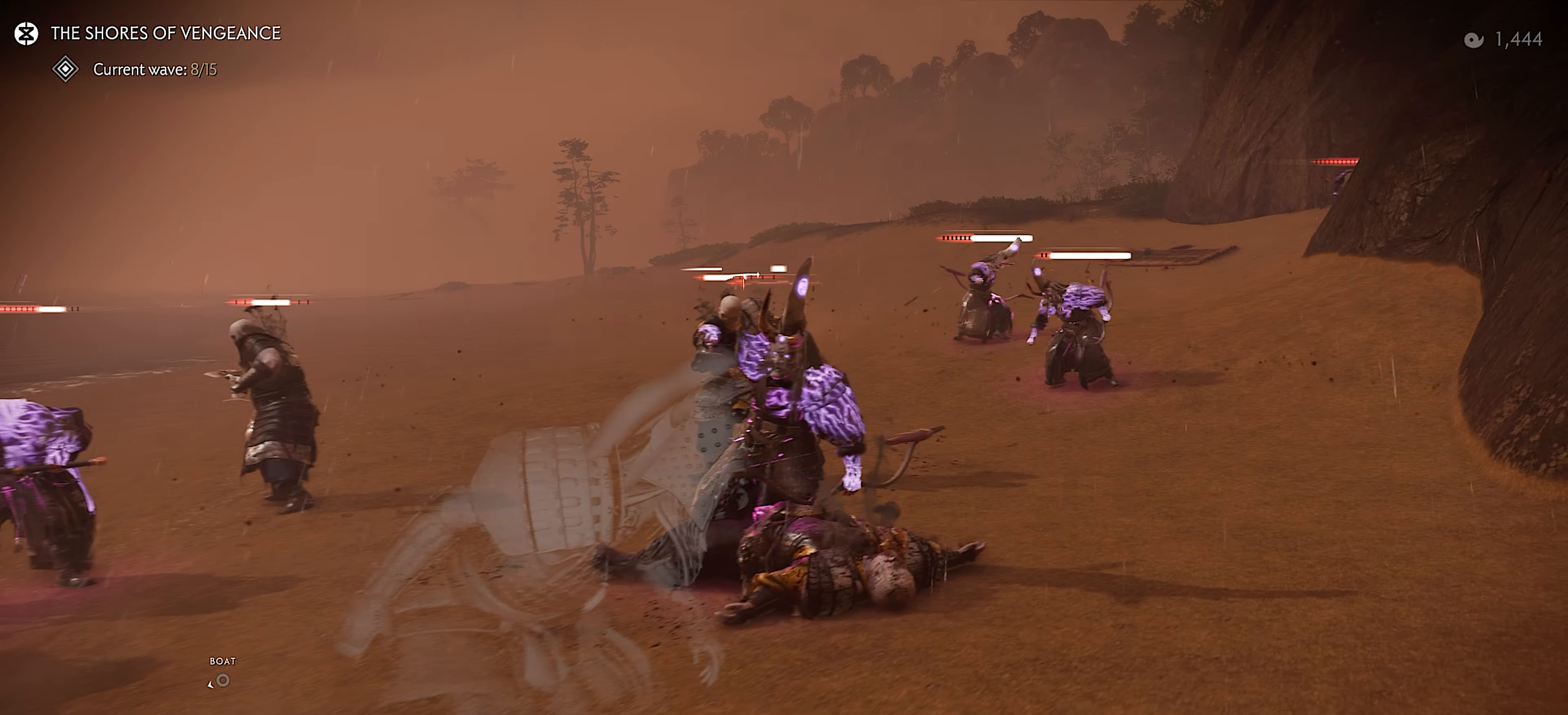
{"buttons": ["R1"], "left_stick": "up", "right_stick": "center", "events": [[50, "R2", "down"], [117, "R2", "up"], [300, "left_stick", "center"], [467, "left_stick", "up"], [483, "R1", "down"]]}
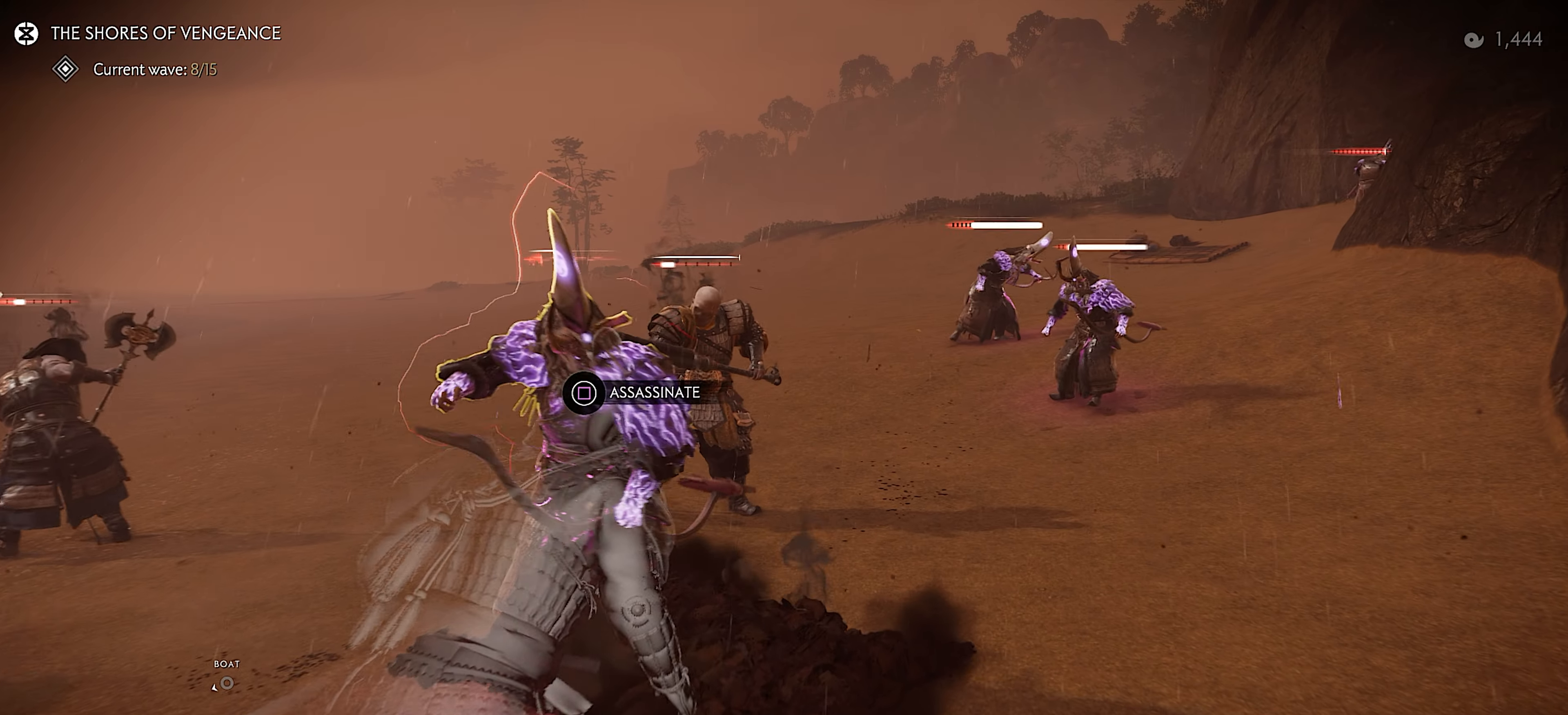
{"buttons": [], "left_stick": "down", "right_stick": "center", "events": [[17, "SQUARE", "down"], [133, "SQUARE", "up"], [150, "R1", "up"], [233, "left_stick", "center"], [333, "left_stick", "down"]]}
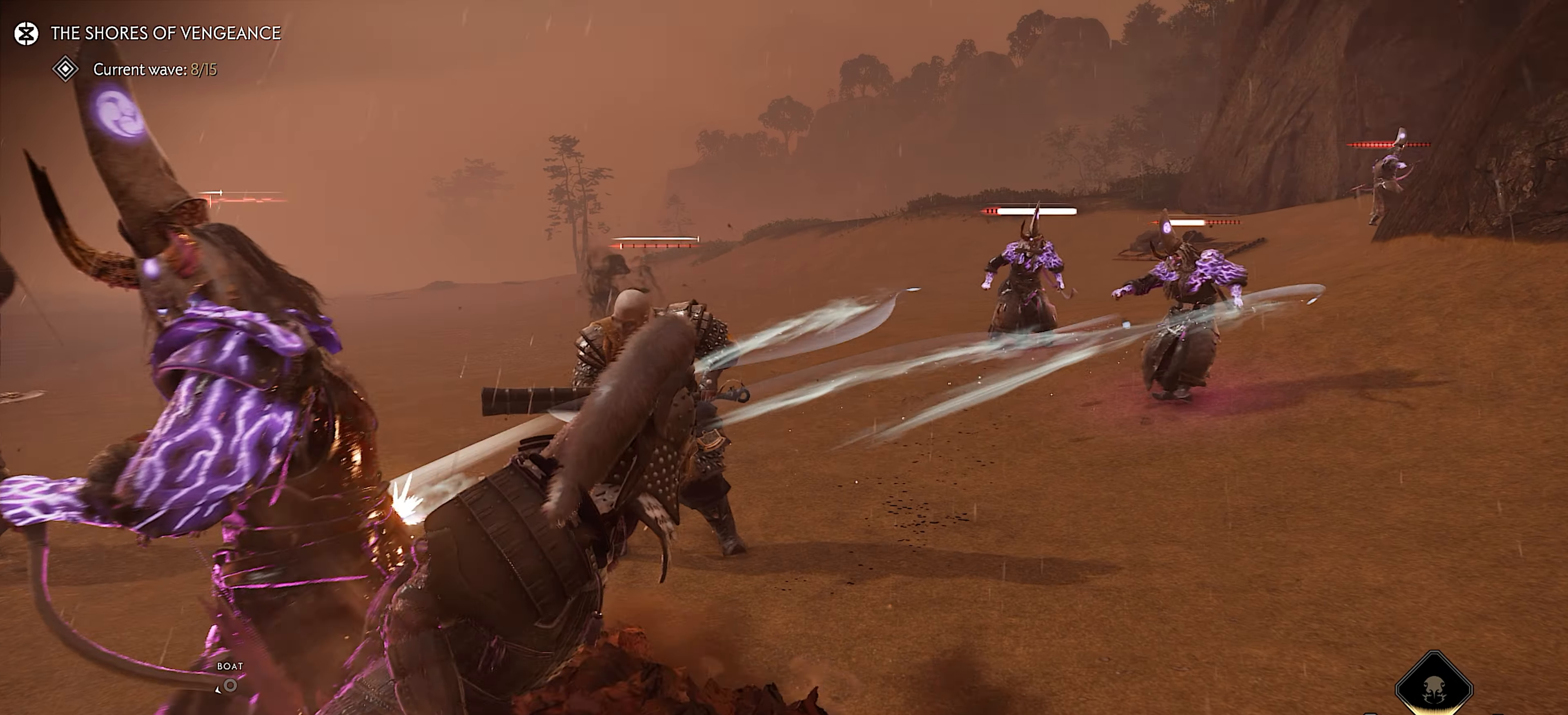
{"buttons": [], "left_stick": "down", "right_stick": "left", "events": [[167, "right_stick", "left"]]}
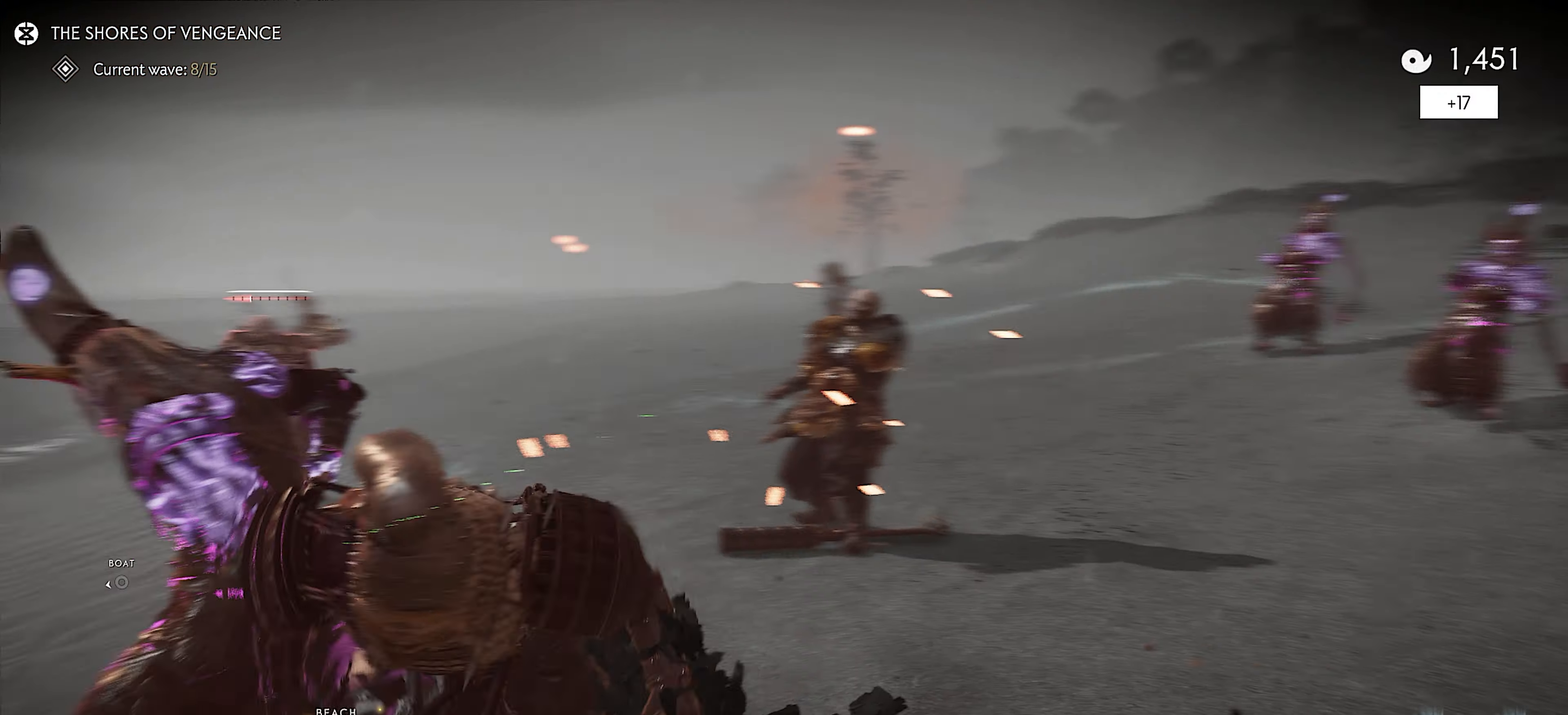
{"buttons": ["R1"], "left_stick": "up", "right_stick": "center", "events": [[133, "left_stick", "left"], [183, "right_stick", "center"], [317, "left_stick", "up"], [367, "R1", "down"], [400, "SQUARE", "down"], [483, "SQUARE", "up"]]}
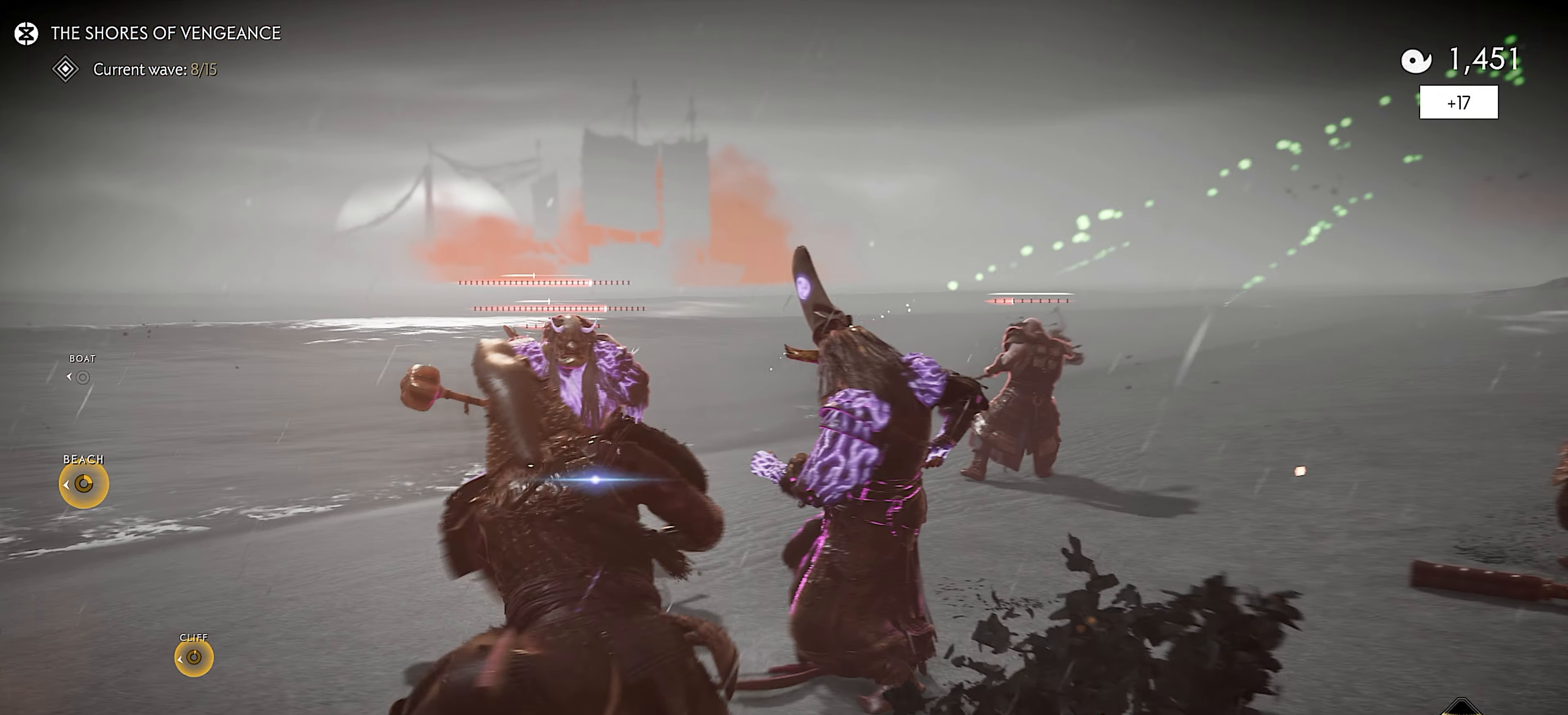
{"buttons": ["L1", "R1"], "left_stick": "up-left", "right_stick": "center", "events": [[33, "SQUARE", "down"], [133, "SQUARE", "up"], [150, "R1", "up"], [217, "L3", "down"], [217, "left_stick", "up-left"], [284, "CROSS", "down"], [334, "L3", "up"], [367, "CROSS", "up"], [417, "L1", "down"], [450, "R1", "down"]]}
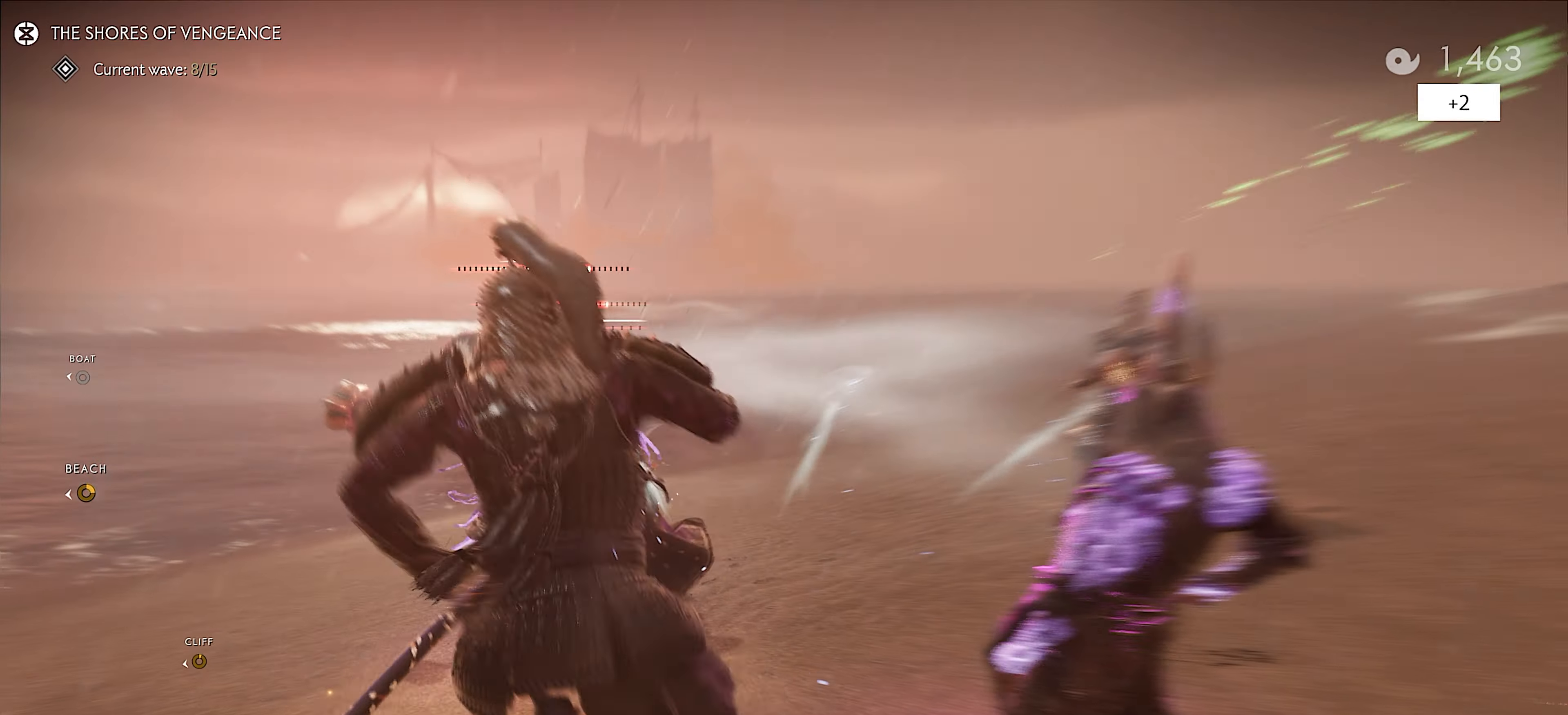
{"buttons": [], "left_stick": "up", "right_stick": "right", "events": [[17, "right_stick", "down-left"], [34, "L1", "up"], [50, "R1", "up"], [284, "right_stick", "center"], [450, "left_stick", "up"], [450, "right_stick", "right"]]}
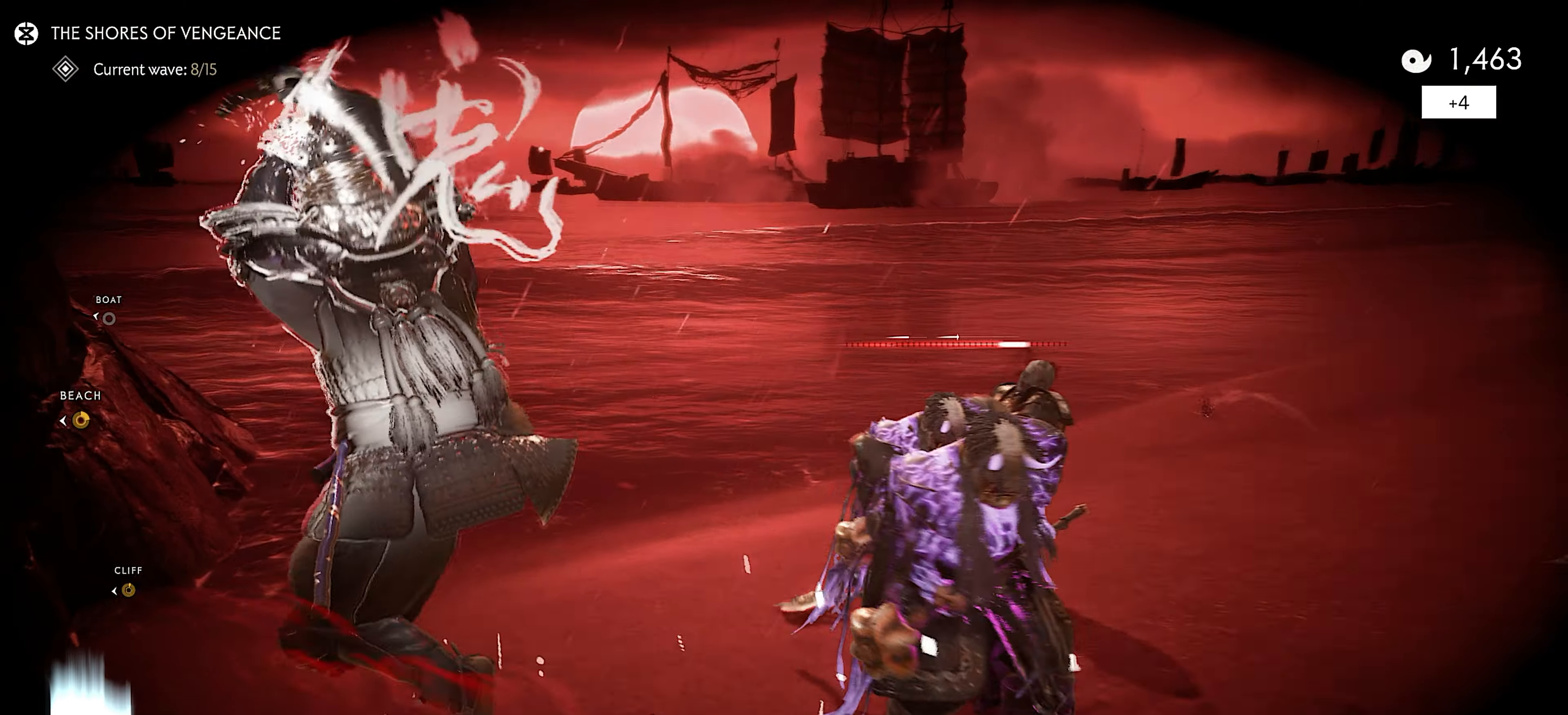
{"buttons": [], "left_stick": "up", "right_stick": "center", "events": [[100, "SQUARE", "down"], [167, "SQUARE", "up"], [250, "SQUARE", "down"], [334, "SQUARE", "up"], [400, "SQUARE", "down"], [467, "right_stick", "center"], [500, "SQUARE", "up"]]}
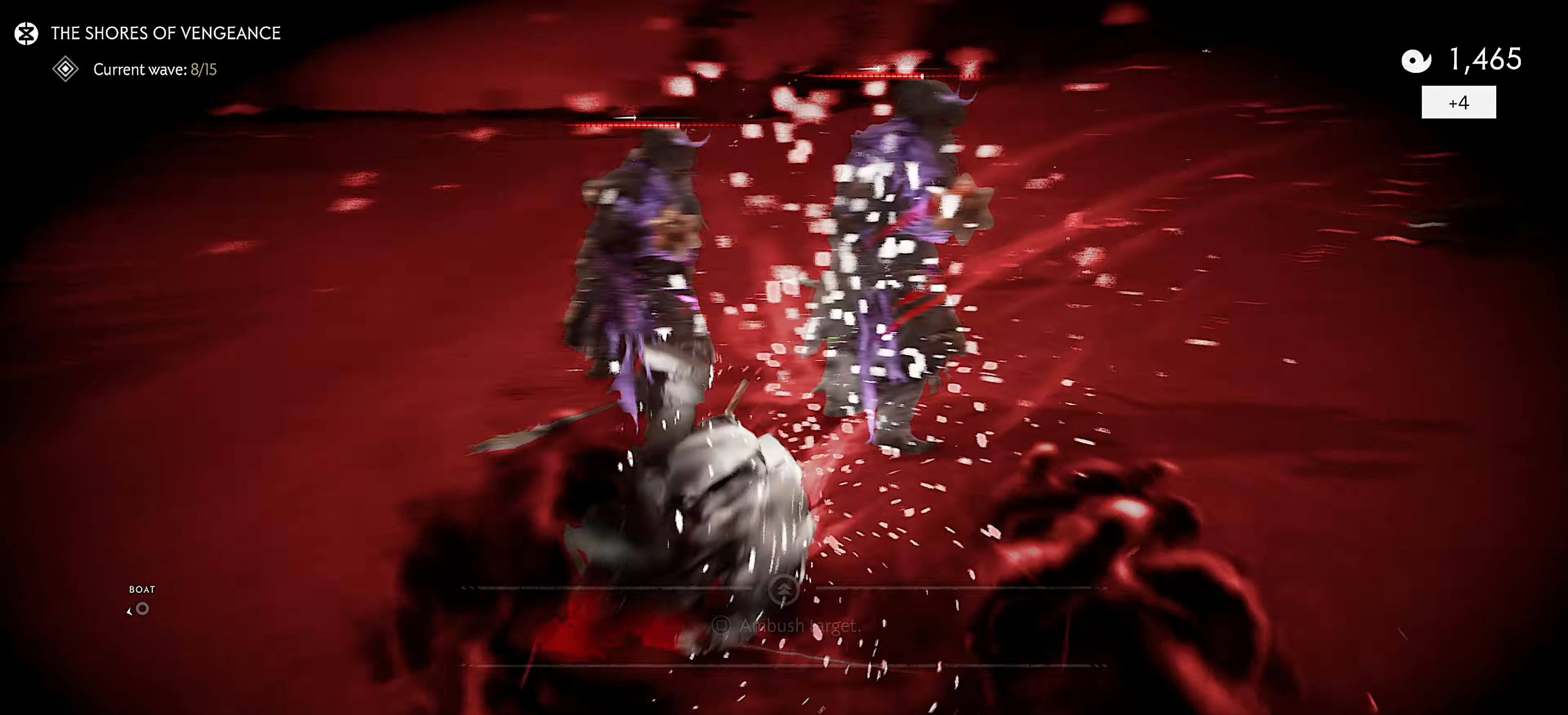
{"buttons": [], "left_stick": "up", "right_stick": "down-right", "events": [[50, "left_stick", "center"], [184, "left_stick", "up"], [350, "right_stick", "down"], [467, "right_stick", "down-right"]]}
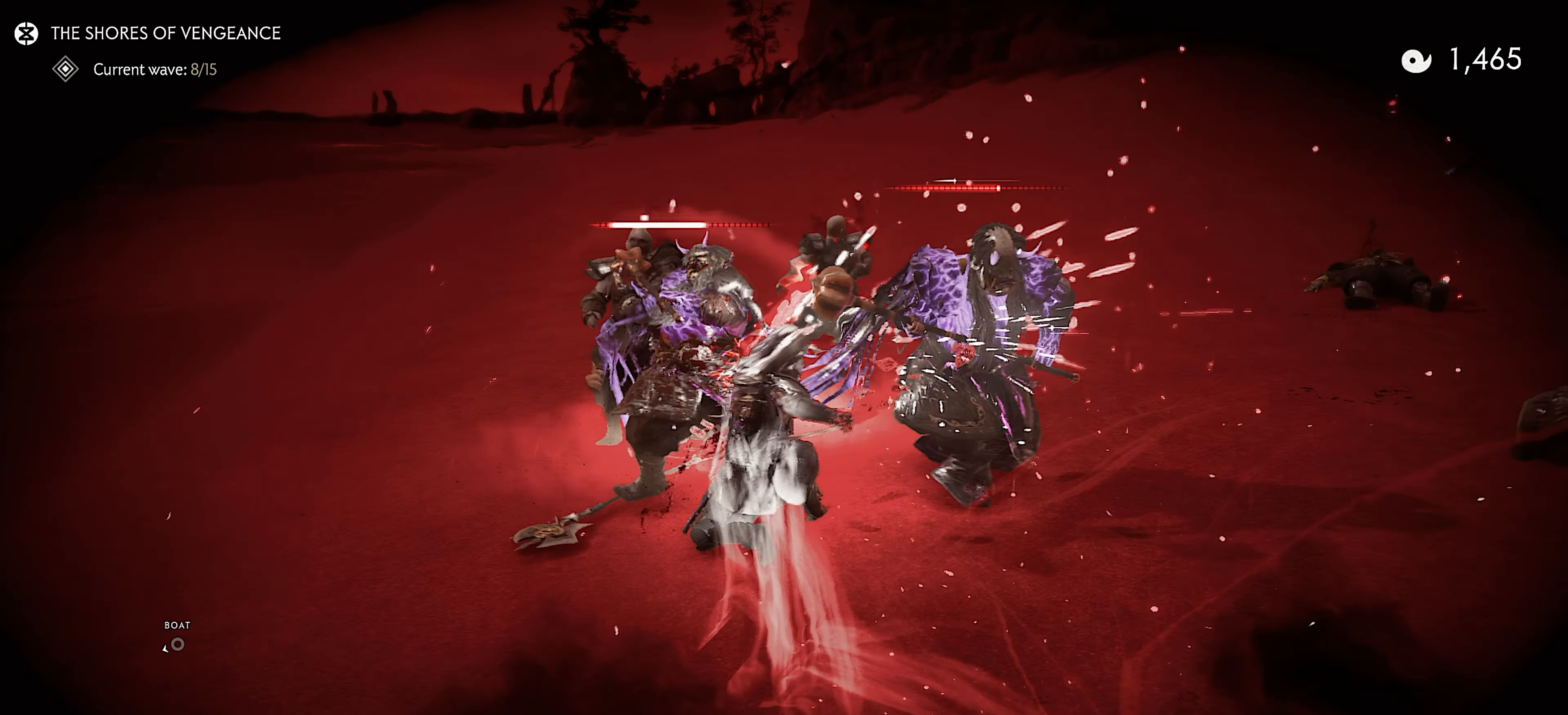
{"buttons": [], "left_stick": "up-right", "right_stick": "right", "events": [[200, "CROSS", "down"], [250, "CROSS", "up"], [284, "left_stick", "up-right"], [350, "CROSS", "down"], [367, "right_stick", "right"], [450, "CROSS", "up"]]}
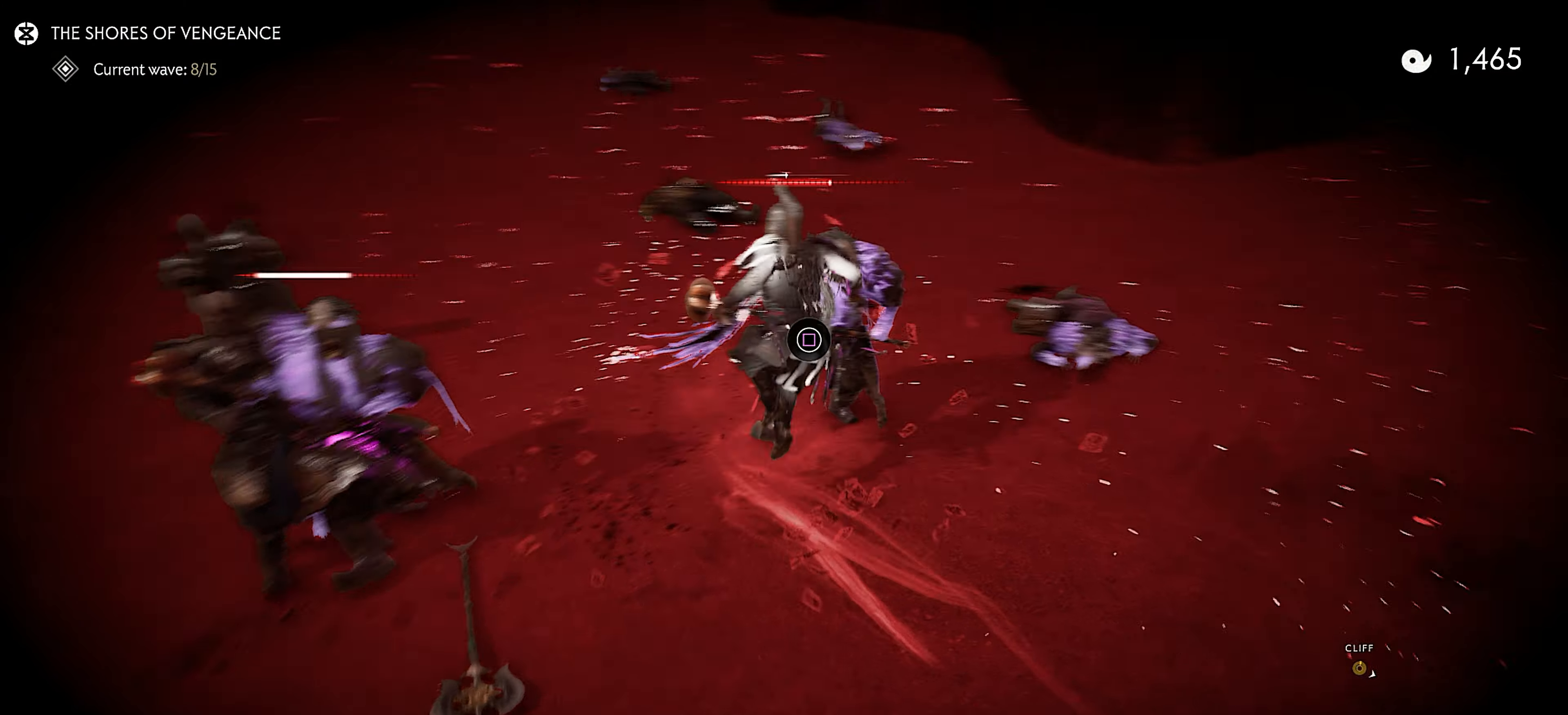
{"buttons": [], "left_stick": "up-right", "right_stick": "up-left", "events": [[34, "SQUARE", "down"], [84, "right_stick", "center"], [134, "SQUARE", "up"], [167, "SQUARE", "down"], [250, "right_stick", "up-left"], [317, "left_stick", "center"], [350, "SQUARE", "up"], [434, "left_stick", "up-right"]]}
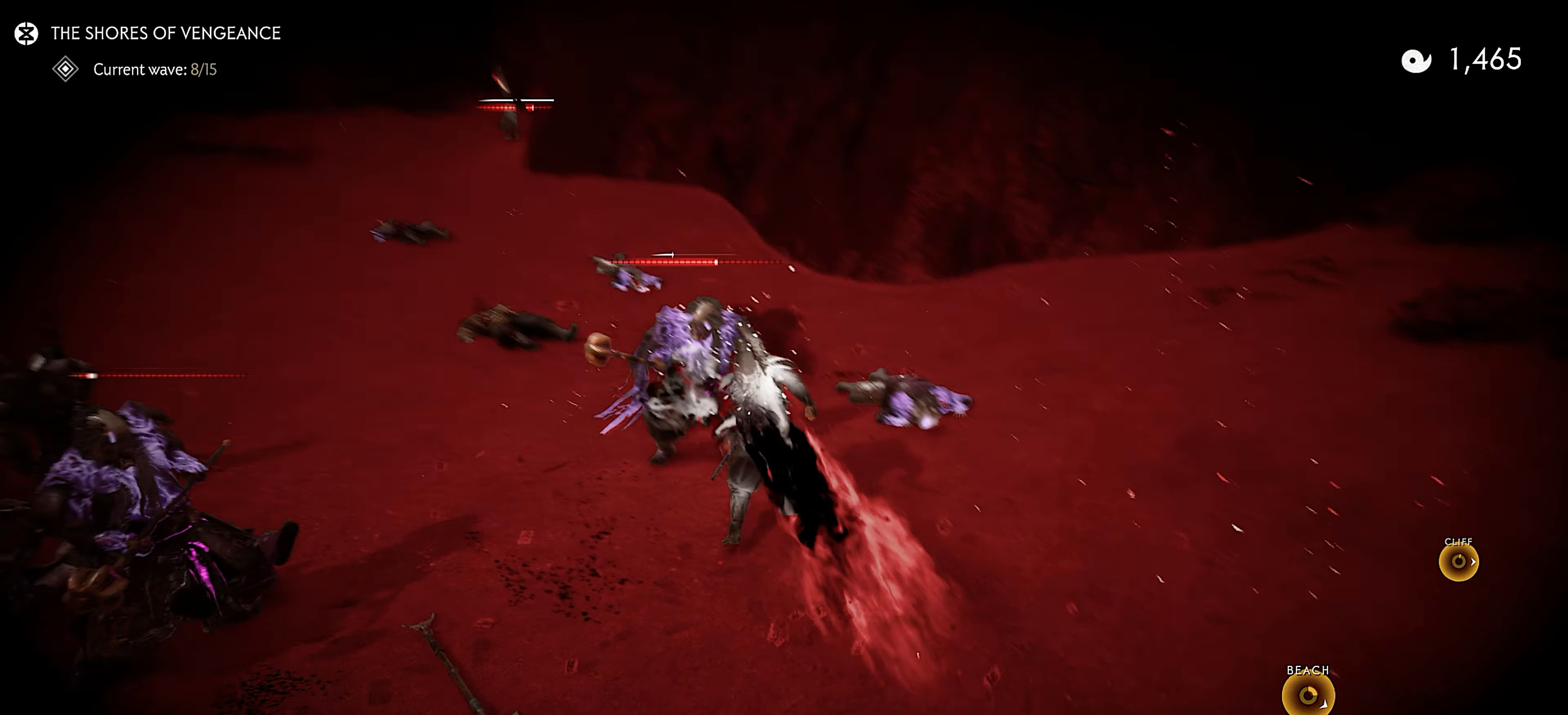
{"buttons": [], "left_stick": "up-right", "right_stick": "left", "events": [[67, "right_stick", "center"], [300, "right_stick", "left"]]}
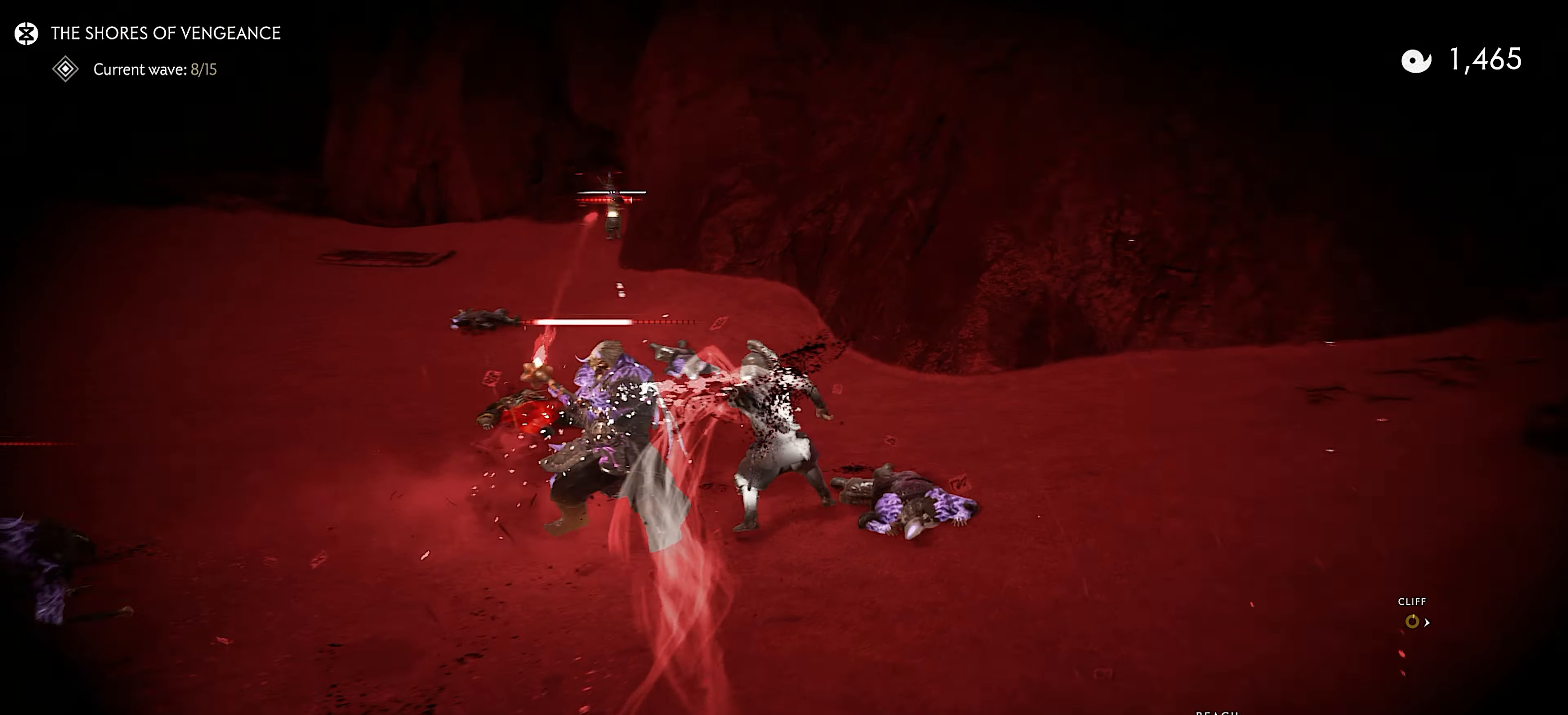
{"buttons": [], "left_stick": "up", "right_stick": "up-left", "events": [[34, "right_stick", "center"], [117, "CROSS", "down"], [134, "left_stick", "up"], [134, "right_stick", "up"], [184, "CROSS", "up"], [267, "CROSS", "down"], [350, "CROSS", "up"], [417, "right_stick", "up-left"]]}
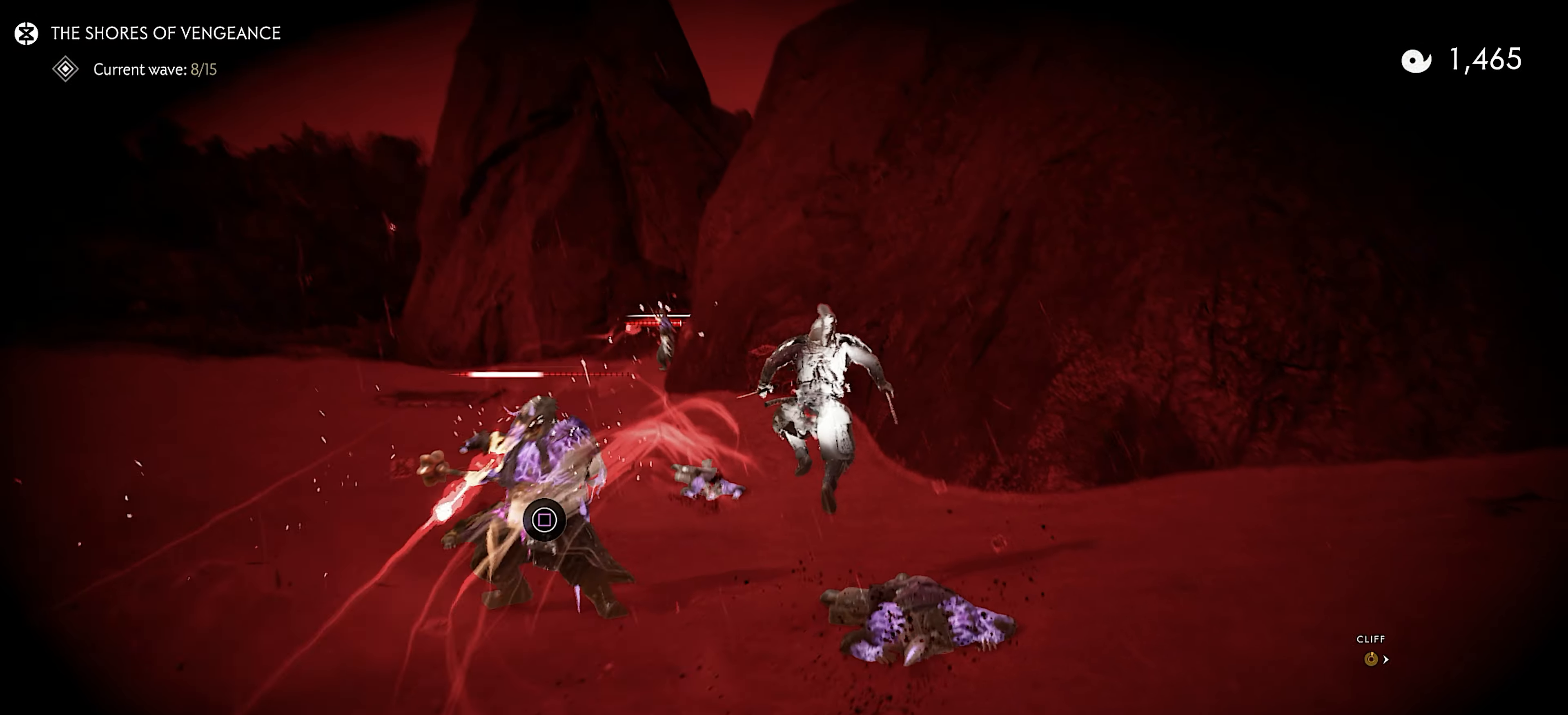
{"buttons": ["L3"], "left_stick": "up", "right_stick": "center", "events": [[17, "right_stick", "center"], [34, "L3", "down"], [50, "SQUARE", "down"], [150, "right_stick", "down-left"], [167, "SQUARE", "up"], [184, "L3", "up"], [217, "SQUARE", "down"], [317, "SQUARE", "up"], [383, "SQUARE", "down"], [400, "L3", "down"], [433, "right_stick", "center"], [466, "SQUARE", "up"]]}
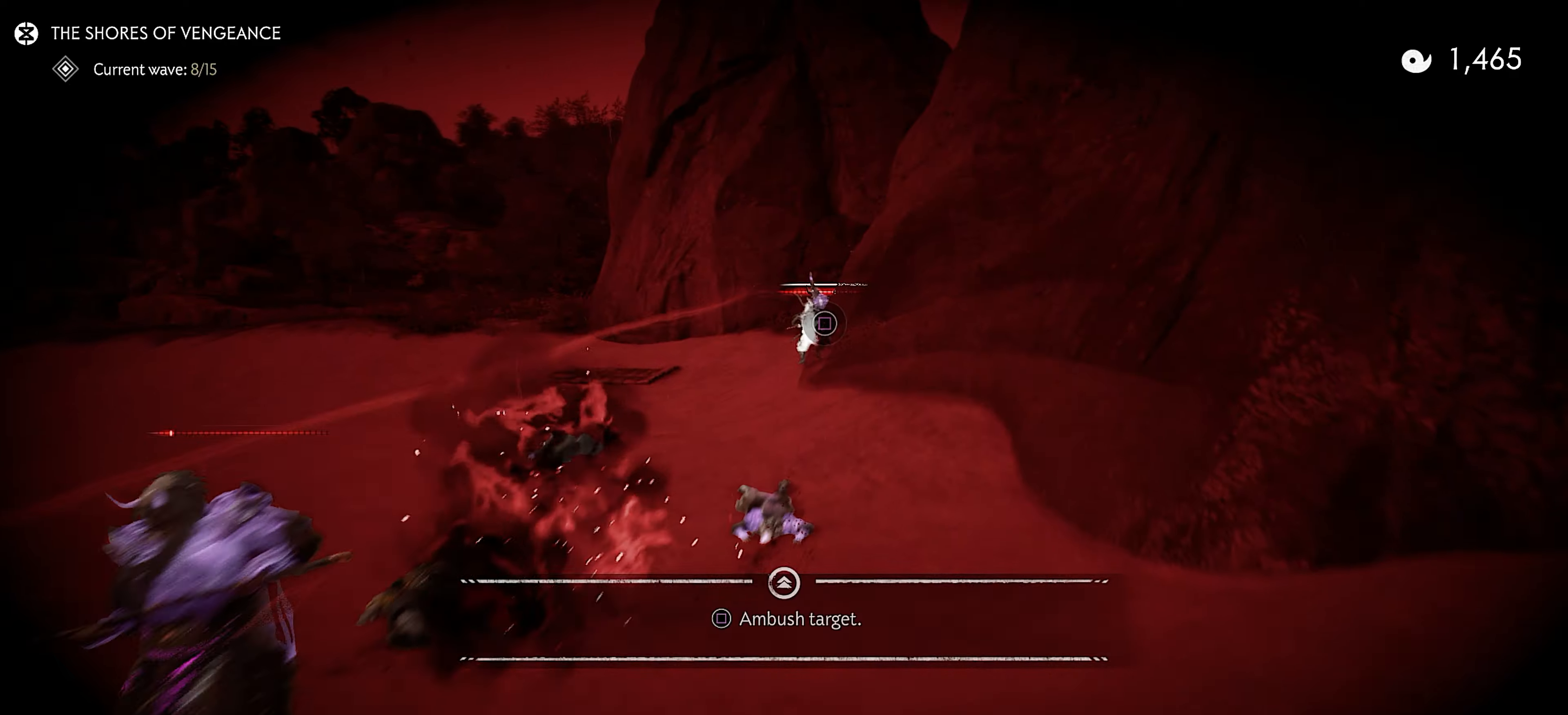
{"buttons": [], "left_stick": "up-left", "right_stick": "left", "events": [[16, "SQUARE", "down"], [83, "L3", "up"], [116, "SQUARE", "up"], [116, "right_stick", "left"], [166, "SQUARE", "down"], [233, "left_stick", "center"], [283, "SQUARE", "up"], [416, "left_stick", "up-left"]]}
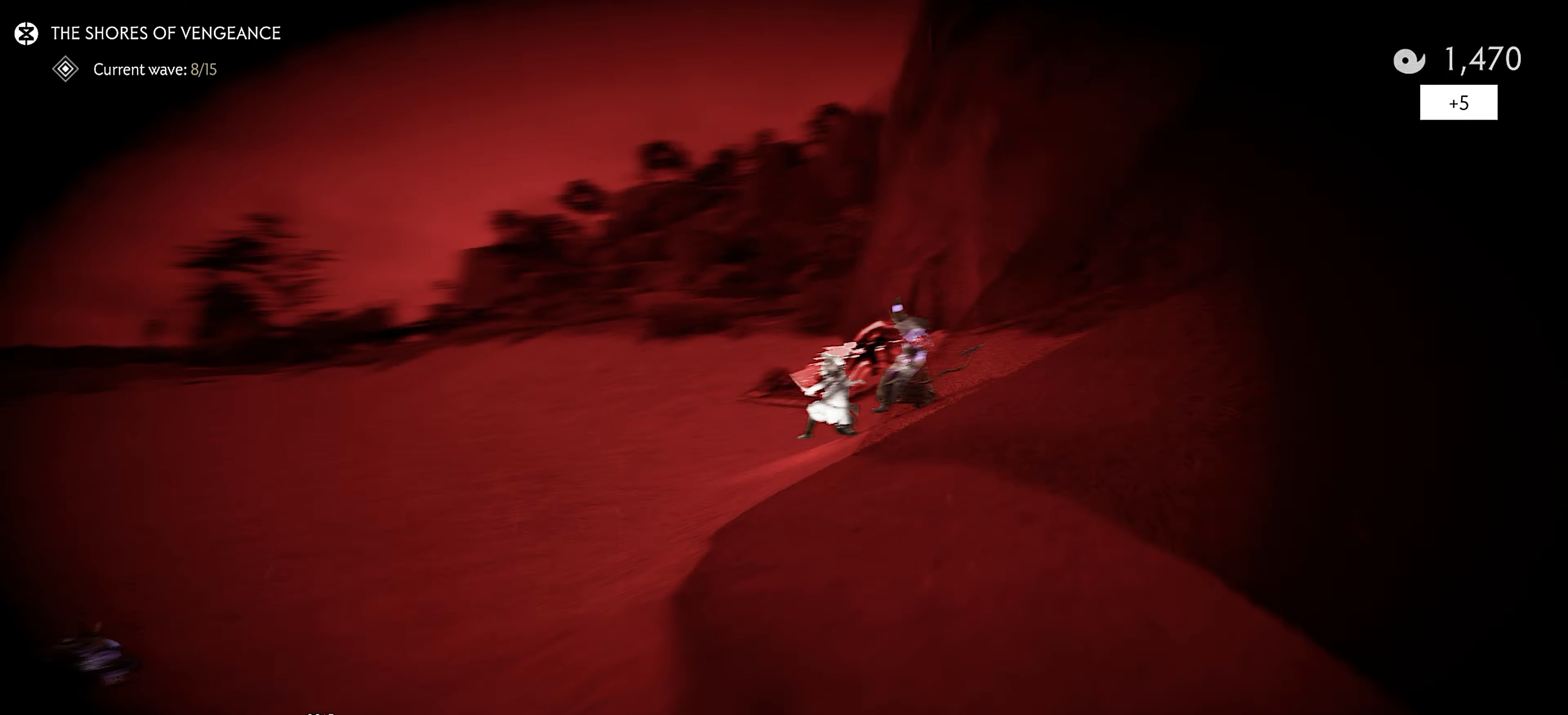
{"buttons": [], "left_stick": "up", "right_stick": "center", "events": [[400, "left_stick", "up"], [500, "right_stick", "center"]]}
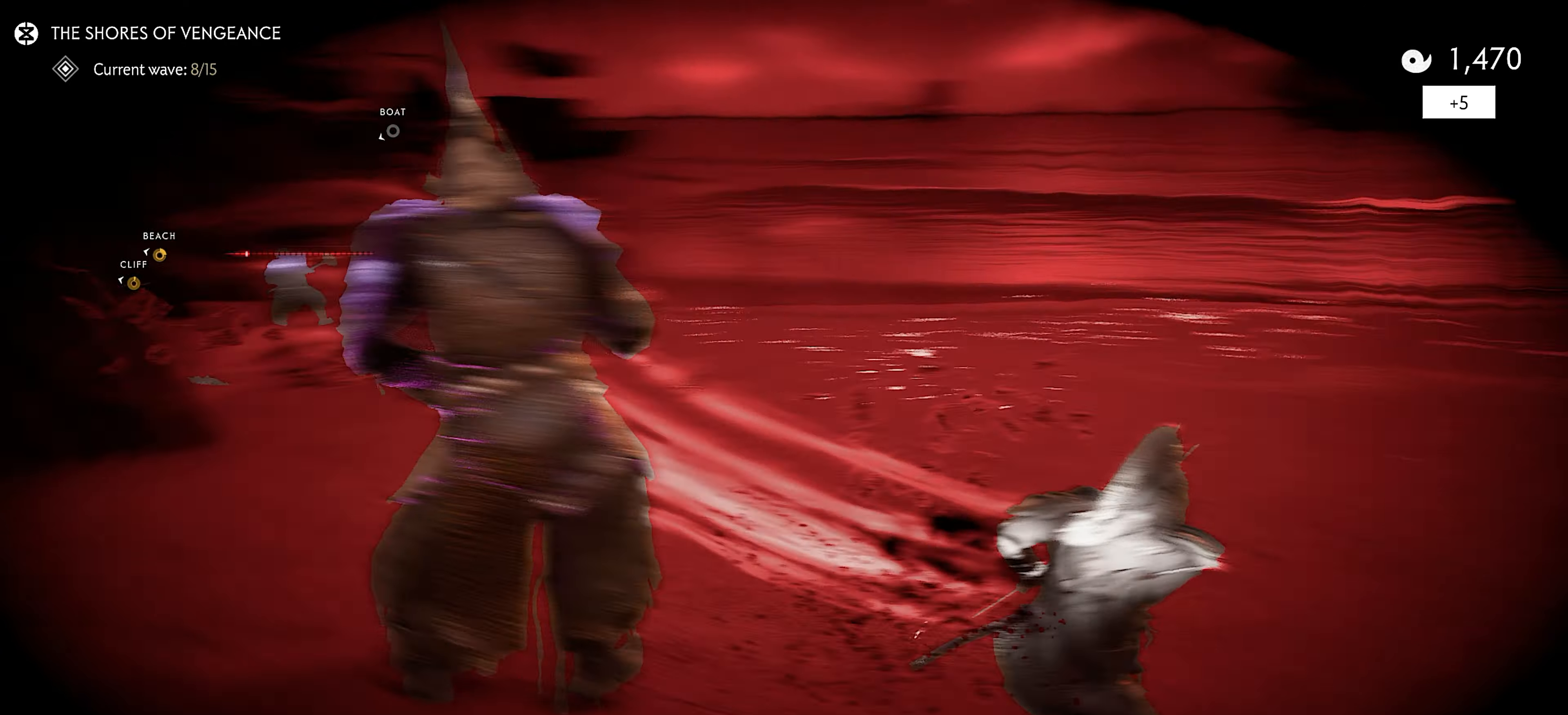
{"buttons": ["L2"], "left_stick": "up", "right_stick": "center", "events": [[100, "L2", "down"], [100, "right_stick", "up-left"], [366, "right_stick", "center"]]}
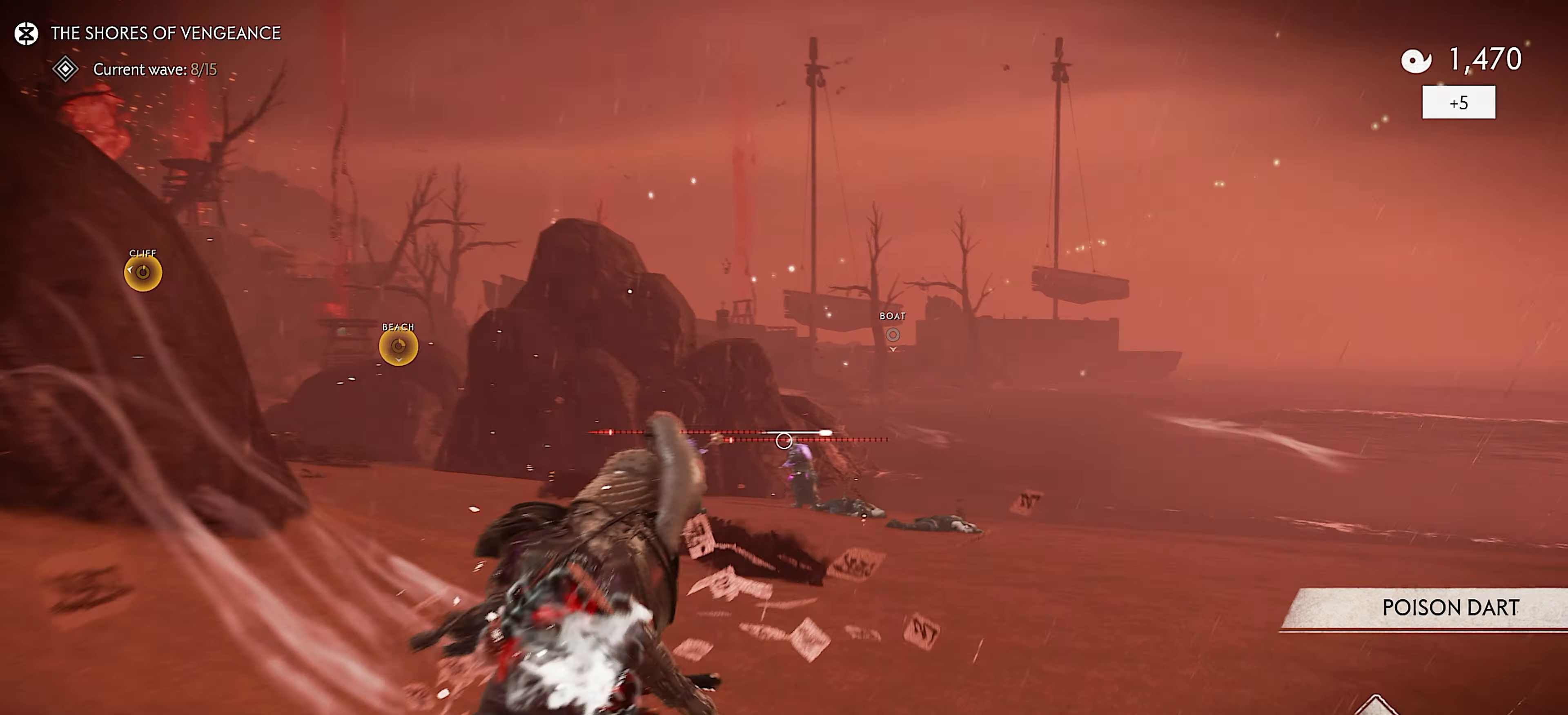
{"buttons": ["L2"], "left_stick": "up", "right_stick": "left", "events": [[33, "R2", "down"], [116, "R2", "up"], [233, "L2", "up"], [250, "right_stick", "left"], [333, "L2", "down"]]}
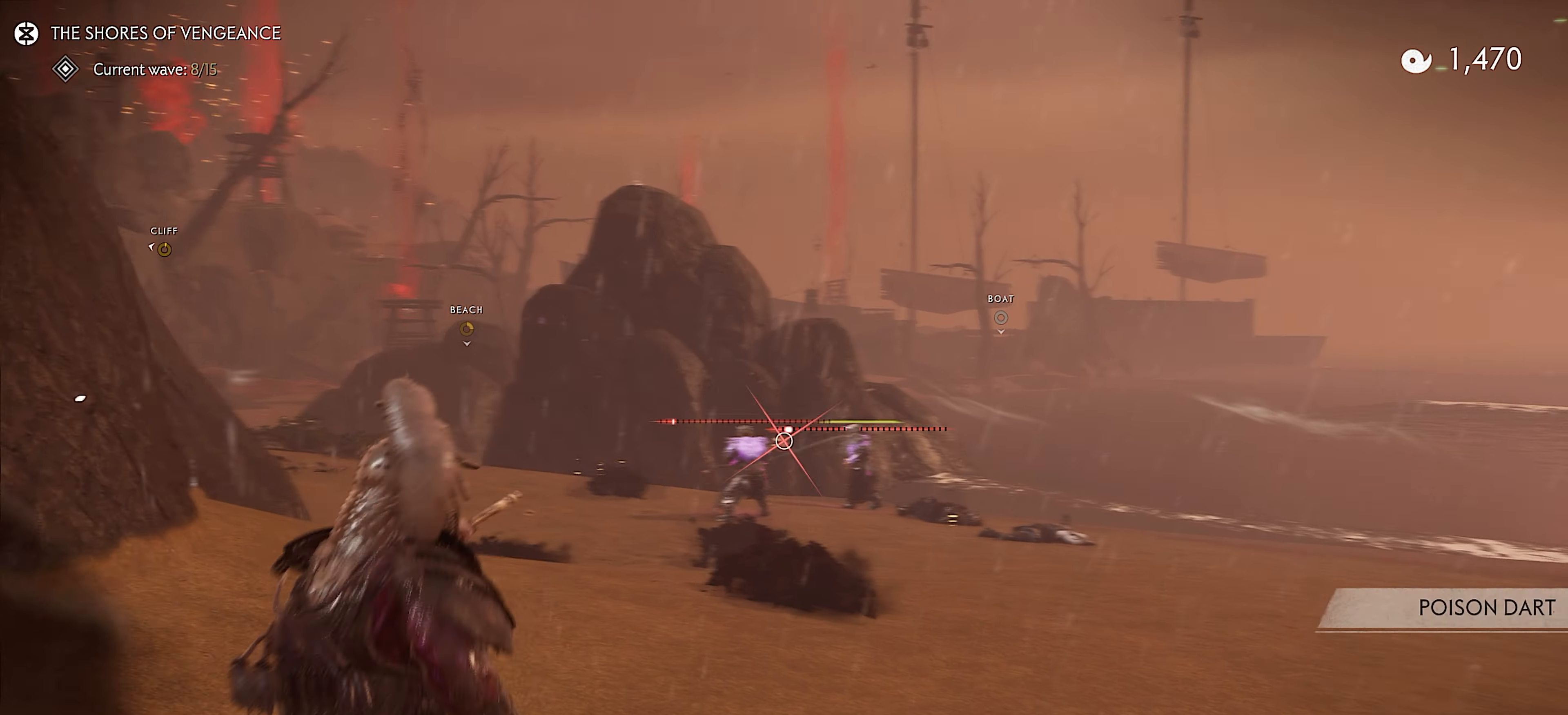
{"buttons": ["L3"], "left_stick": "up", "right_stick": "center", "events": [[50, "right_stick", "center"], [200, "R2", "down"], [300, "R2", "up"], [416, "L2", "up"], [450, "L3", "down"]]}